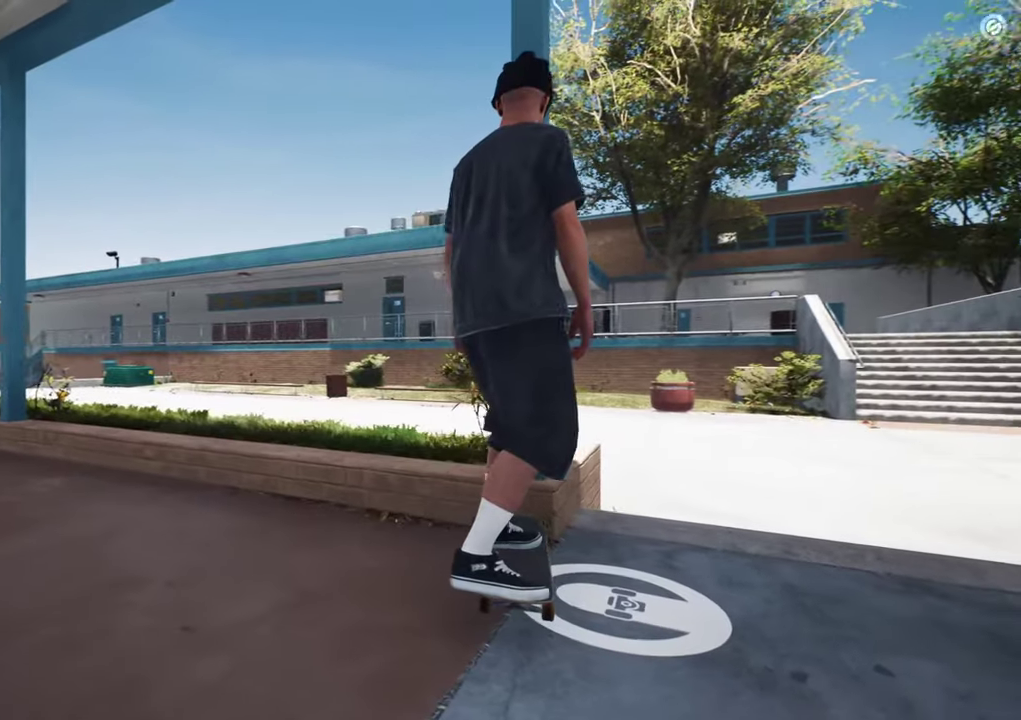
Gameplay with a controller (Xbox layout); each line is a JSON object with the inputs held at the frame after it. "events" lists button and stick changes between this image and that frame as [ms after this image, input, new state], when the widget could be followed in between. This overlay highlights the sticks when they move; stick clicks (L3 R3) are not distinguishable. Not read: L3 R3.
{"buttons": [], "left_stick": "center", "right_stick": "center", "events": [[116, "B", "up"], [200, "DPAD_UP", "down"], [416, "DPAD_UP", "up"]]}
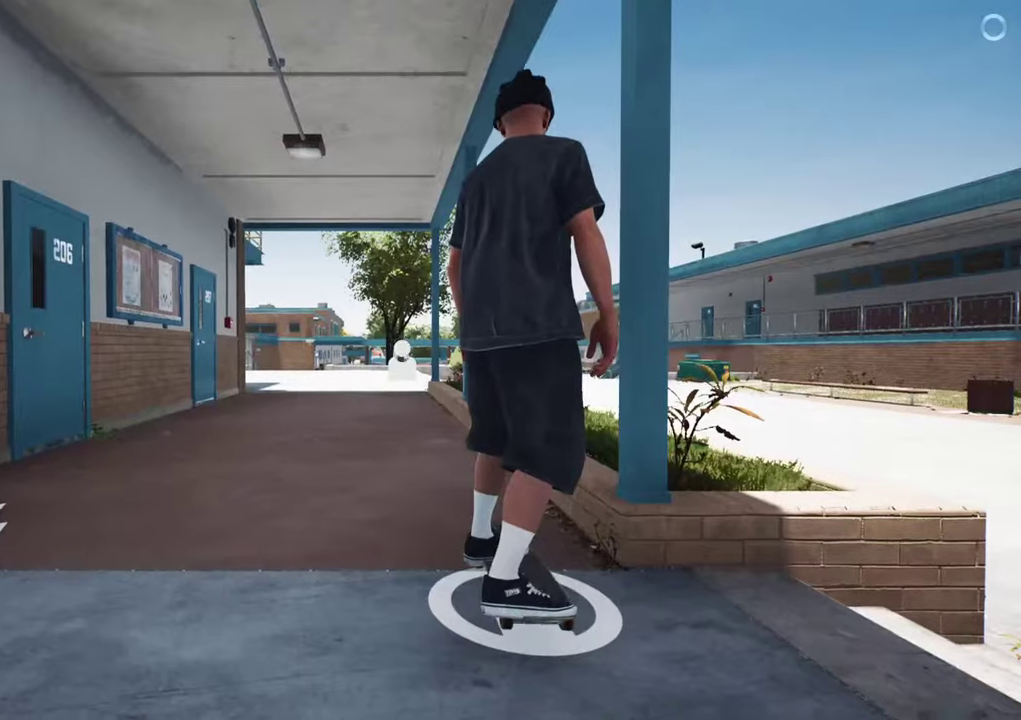
{"buttons": ["A", "L2"], "left_stick": "center", "right_stick": "center", "events": [[100, "A", "down"], [316, "L2", "down"]]}
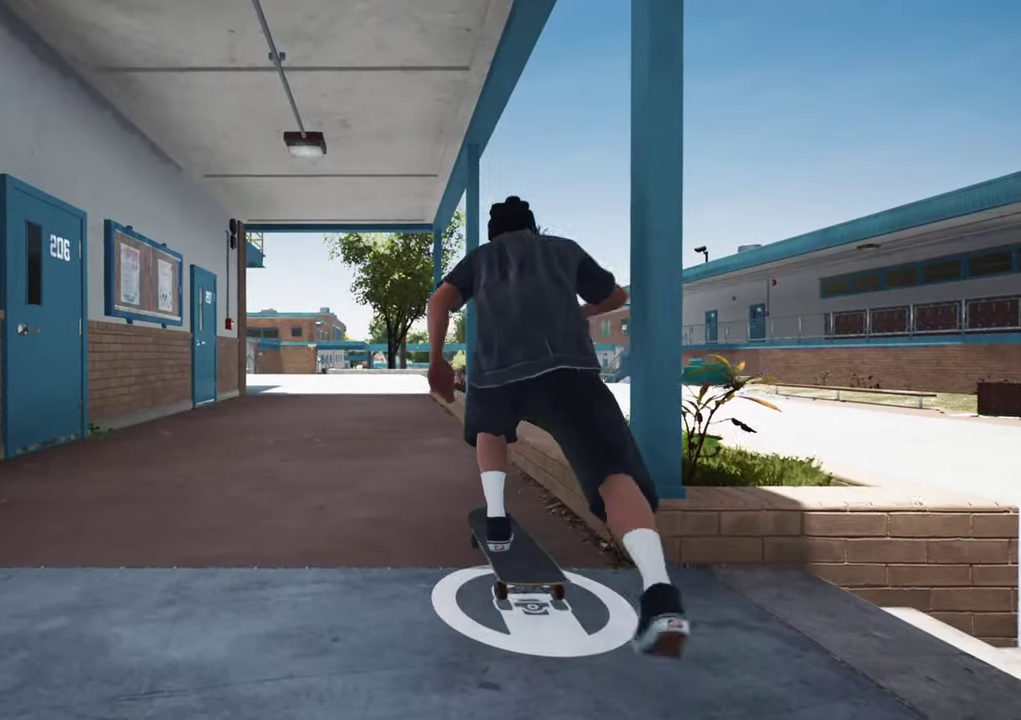
{"buttons": ["A"], "left_stick": "center", "right_stick": "center", "events": [[33, "DPAD_RIGHT", "down"], [116, "DPAD_RIGHT", "up"], [133, "L2", "up"]]}
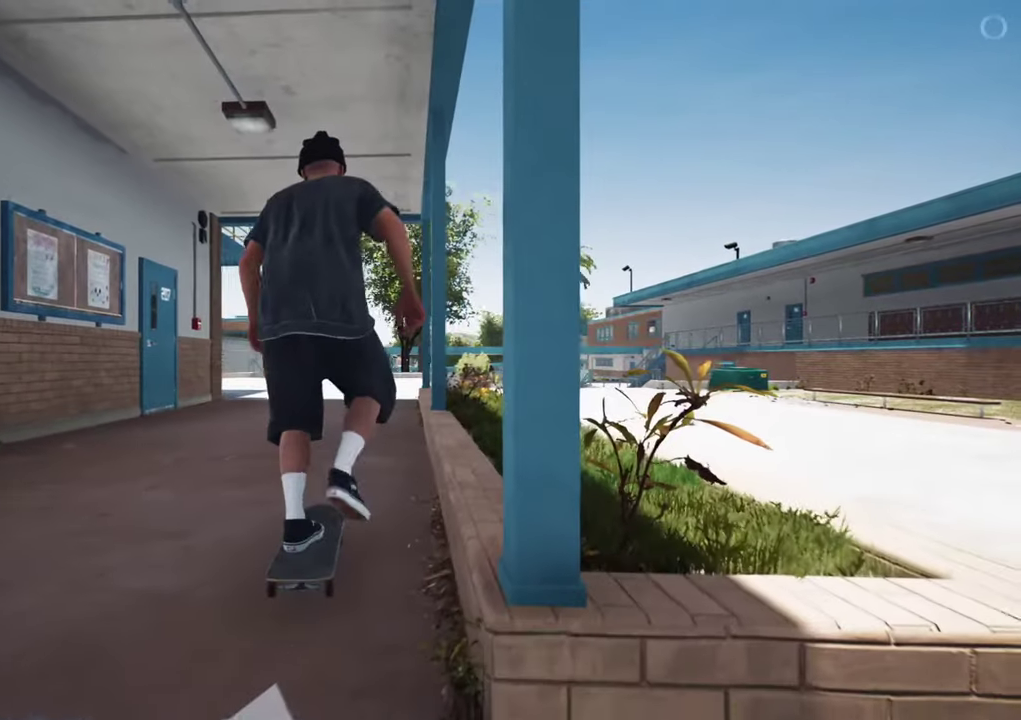
{"buttons": ["A"], "left_stick": "center", "right_stick": "center", "events": [[366, "DPAD_RIGHT", "down"], [433, "DPAD_RIGHT", "up"]]}
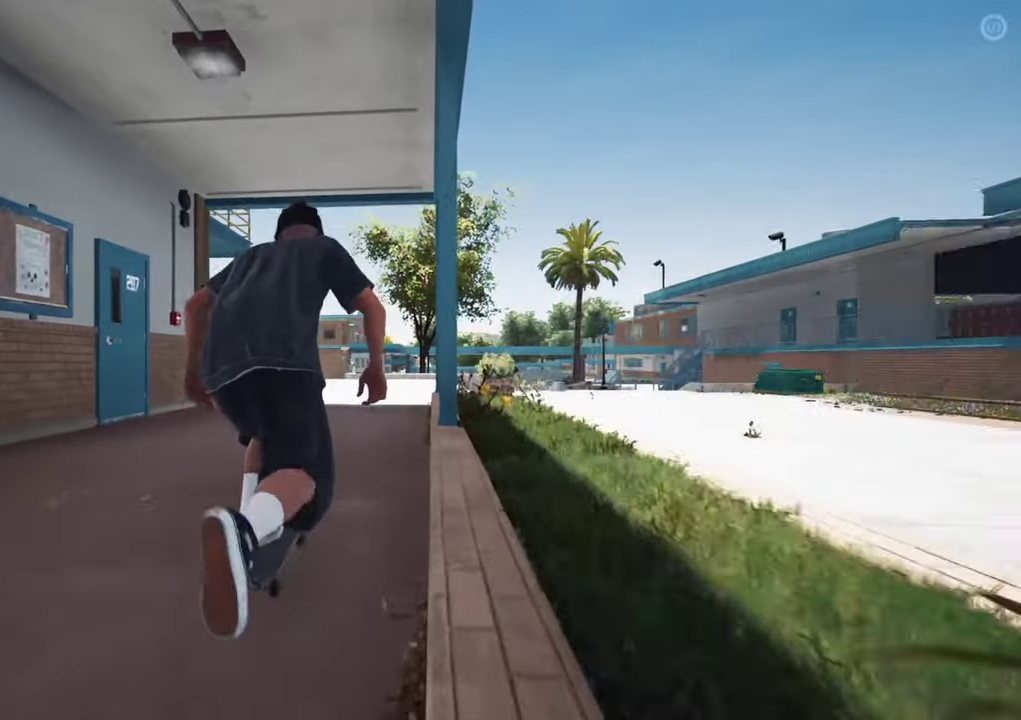
{"buttons": ["A"], "left_stick": "center", "right_stick": "center", "events": [[350, "L2", "down"], [466, "L2", "up"]]}
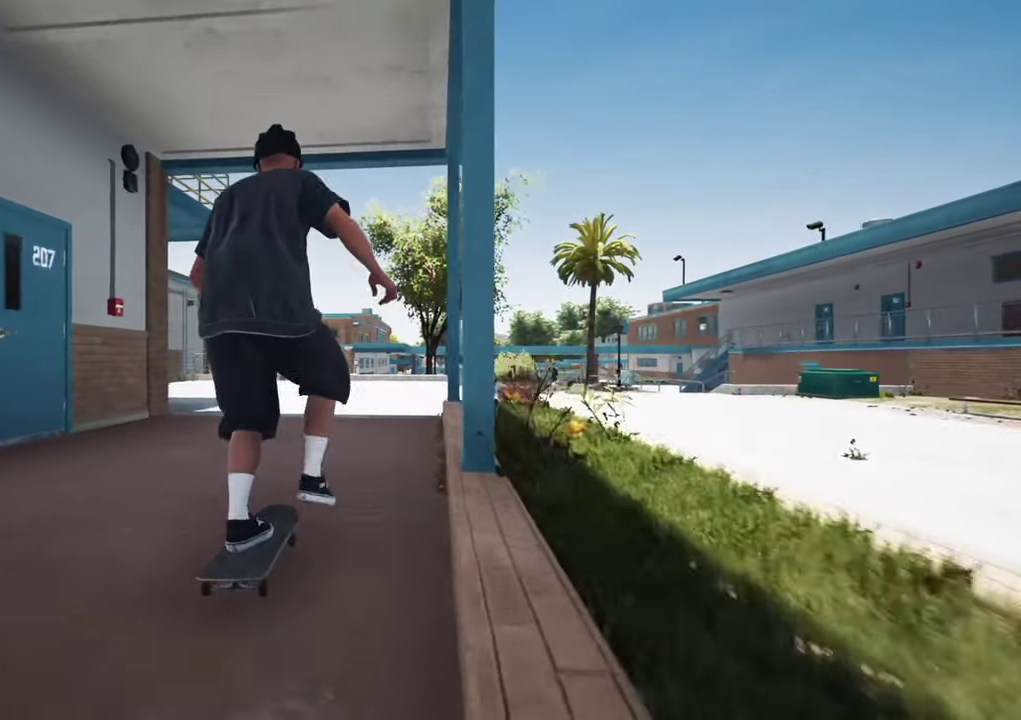
{"buttons": [], "left_stick": "center", "right_stick": "center", "events": [[116, "L2", "down"], [266, "L2", "up"], [316, "A", "up"]]}
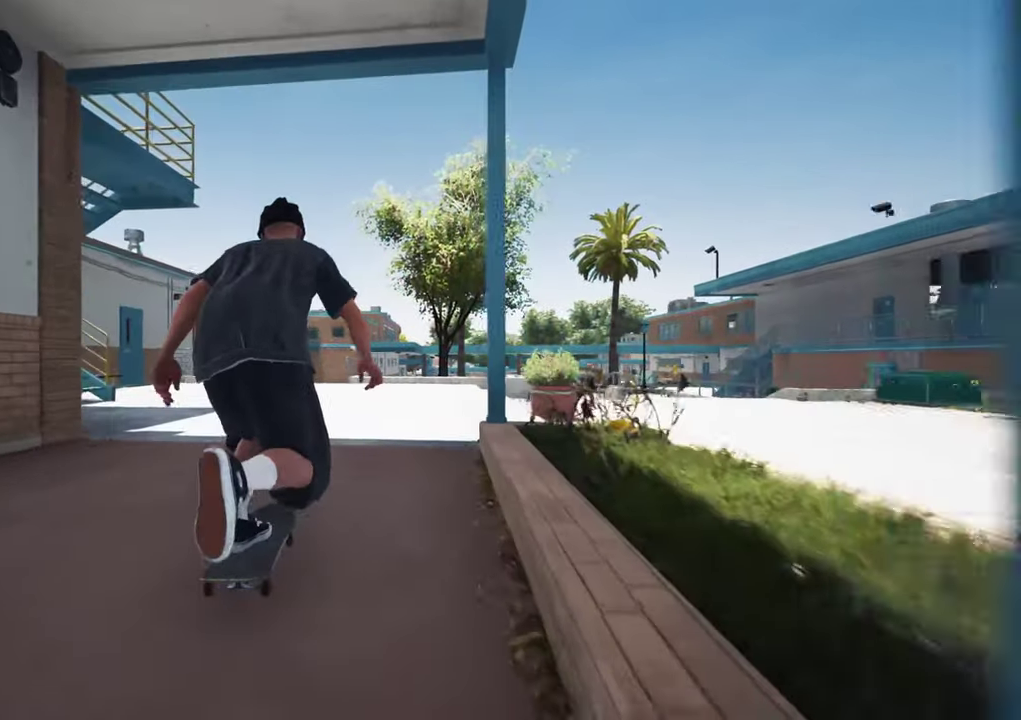
{"buttons": ["L2"], "left_stick": "center", "right_stick": "center", "events": [[116, "L2", "down"], [233, "L2", "up"], [300, "L2", "down"]]}